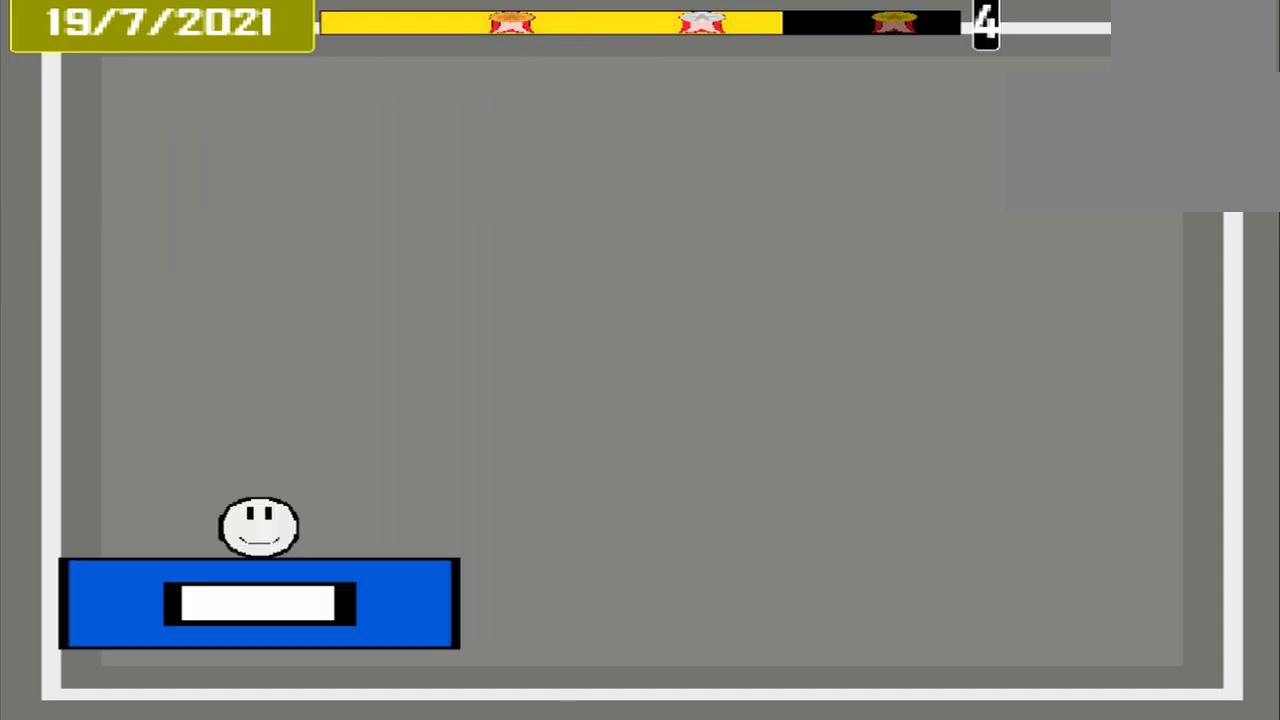
Gameplay with a controller (PlayStation layout); each line is a JSON object with the inputs held at the frame after it. "events" lists button and stick changes between this image and that frame as [ms after this image, input, new state], when the widget could be followed in between. Not read: L3 R3 left_stick right_stick.
{"buttons": [], "events": []}
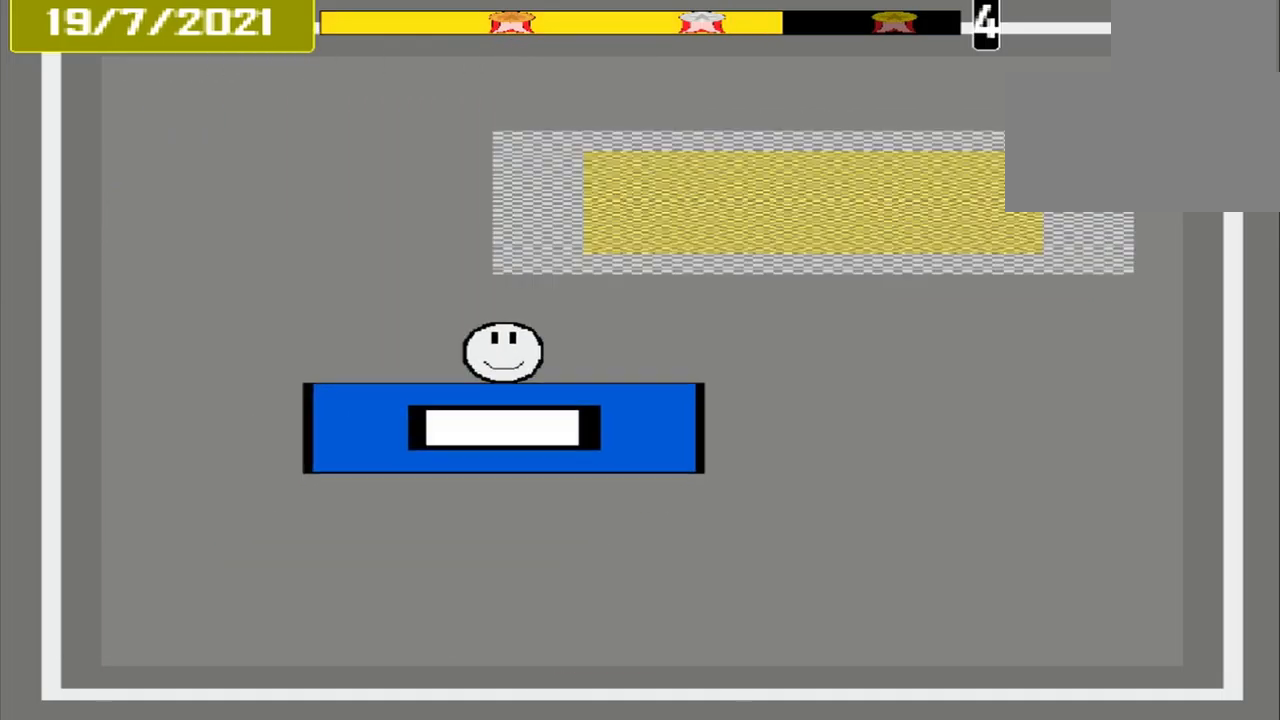
{"buttons": [], "events": []}
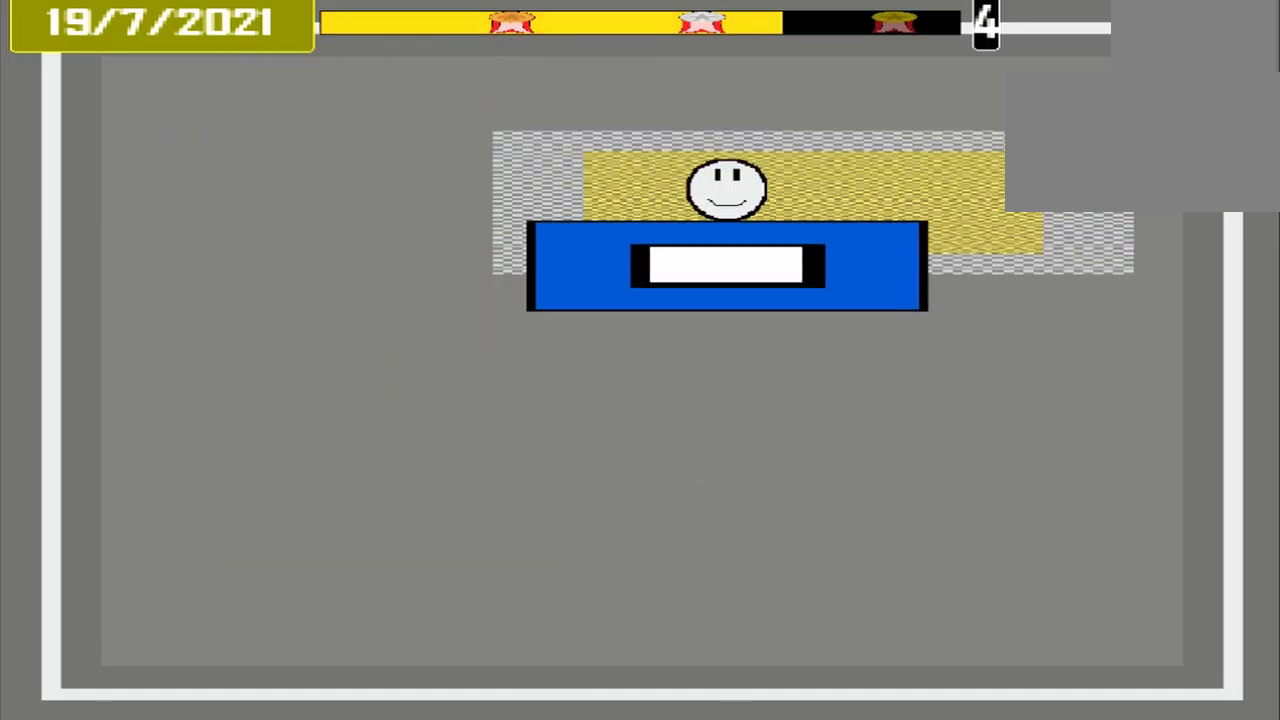
{"buttons": [], "events": [[417, "L2", "down"], [500, "L2", "up"]]}
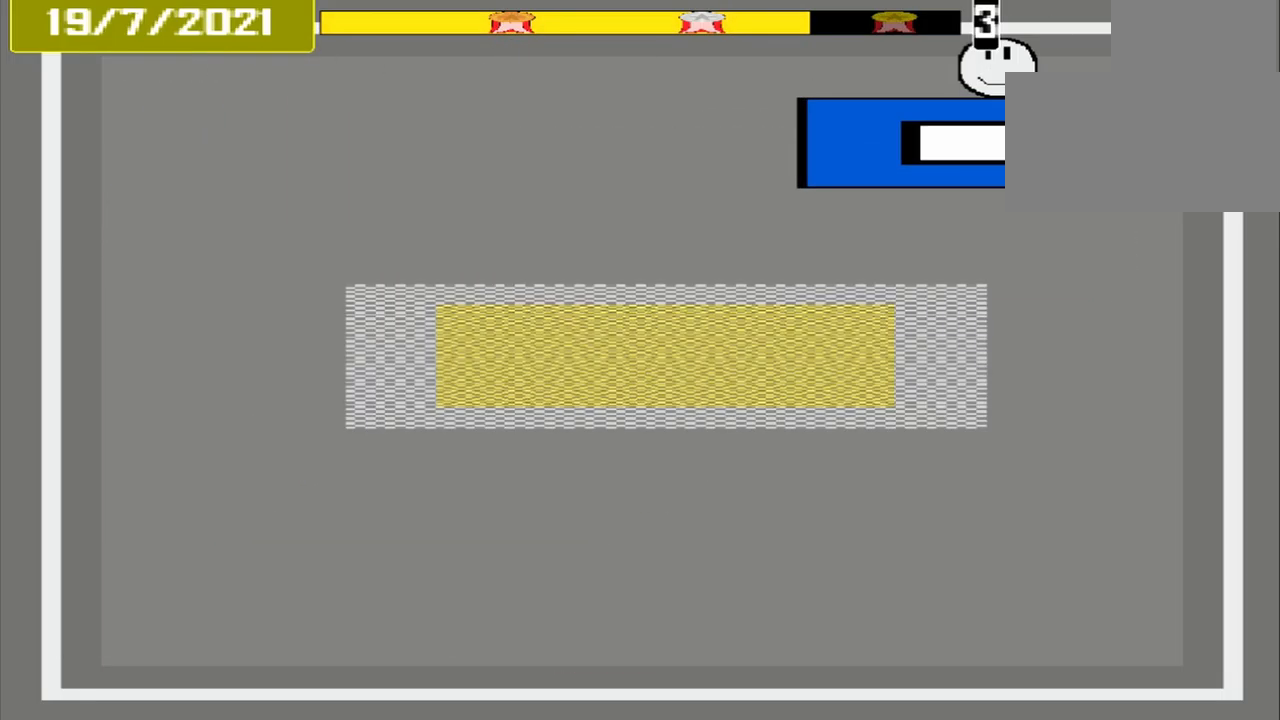
{"buttons": [], "events": []}
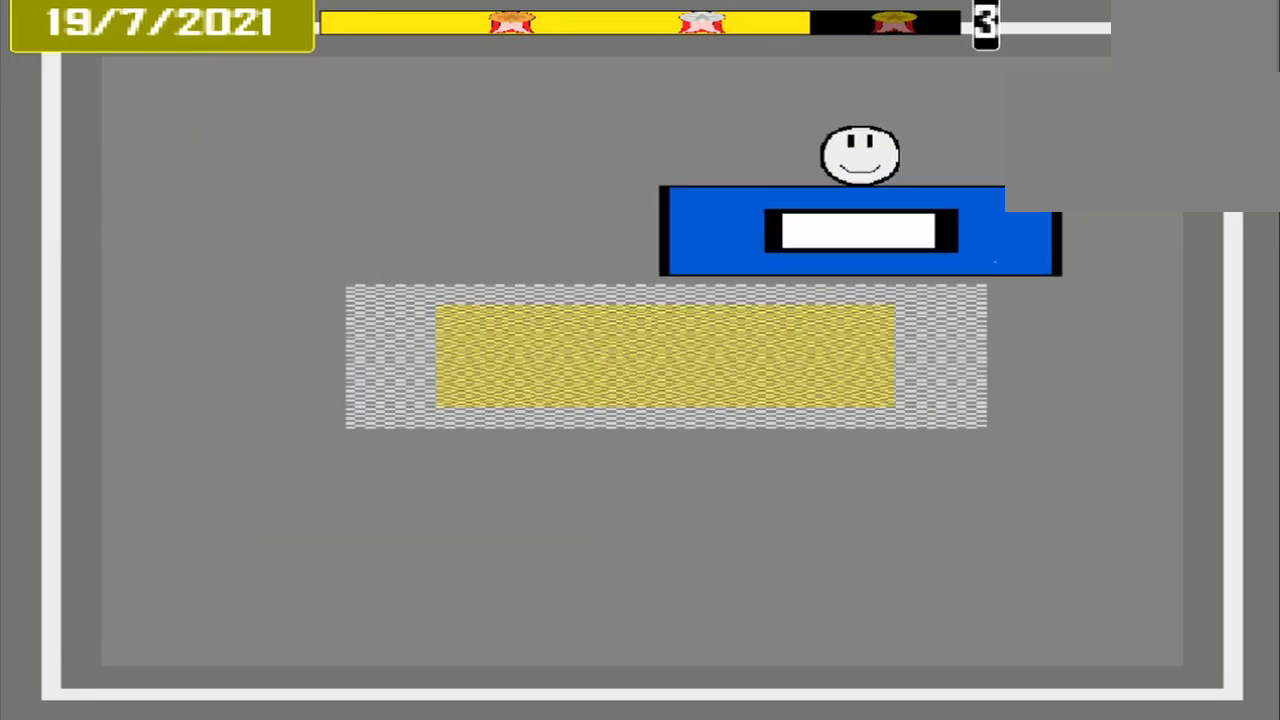
{"buttons": [], "events": [[375, "CROSS", "down"], [500, "CROSS", "up"]]}
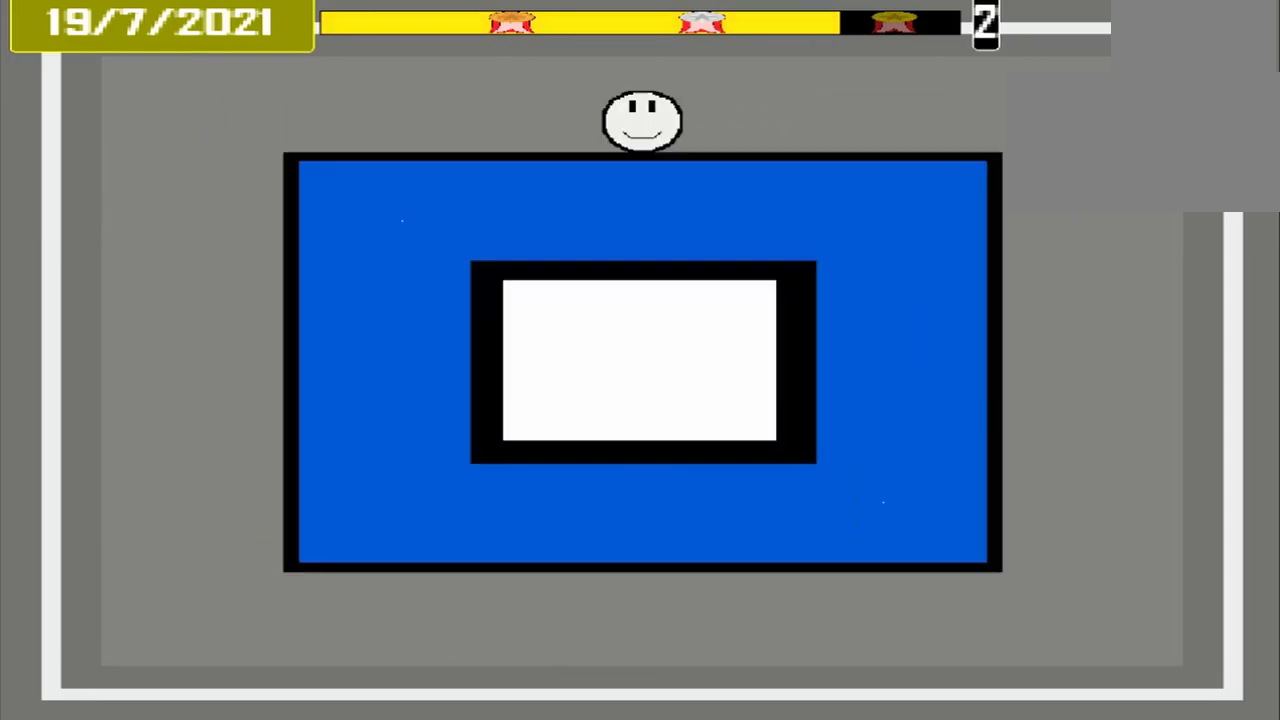
{"buttons": [], "events": []}
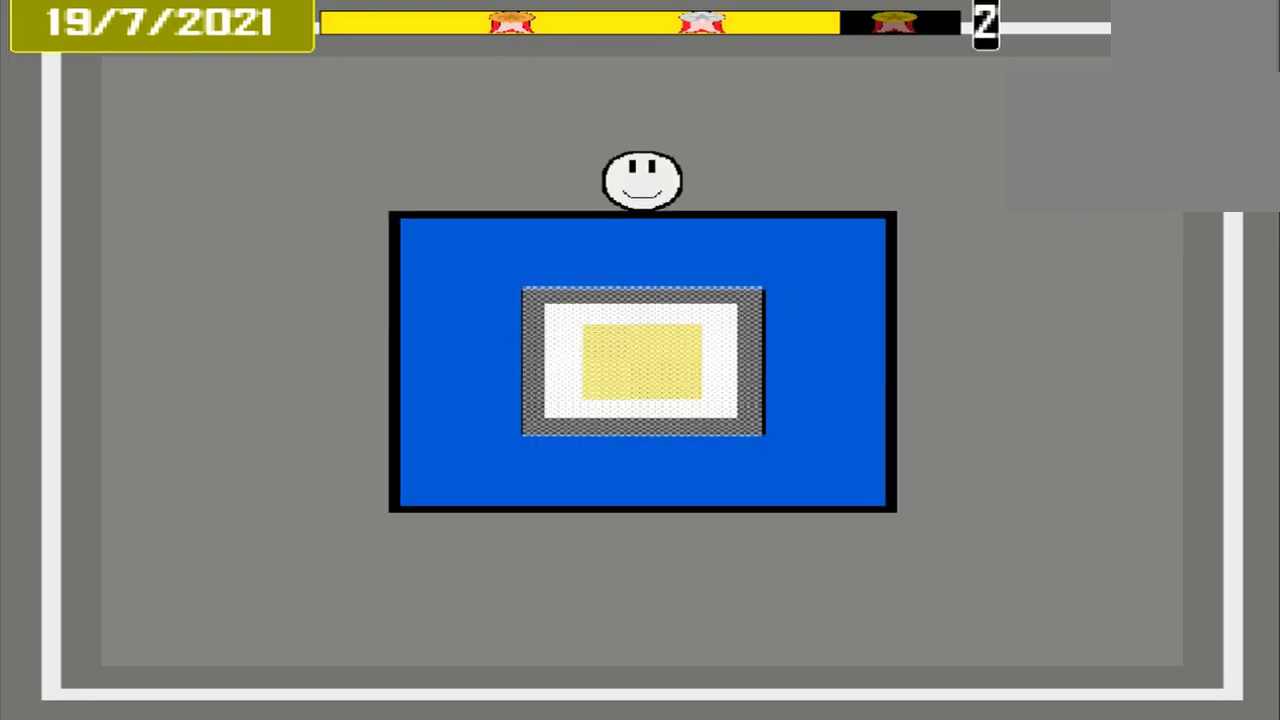
{"buttons": [], "events": []}
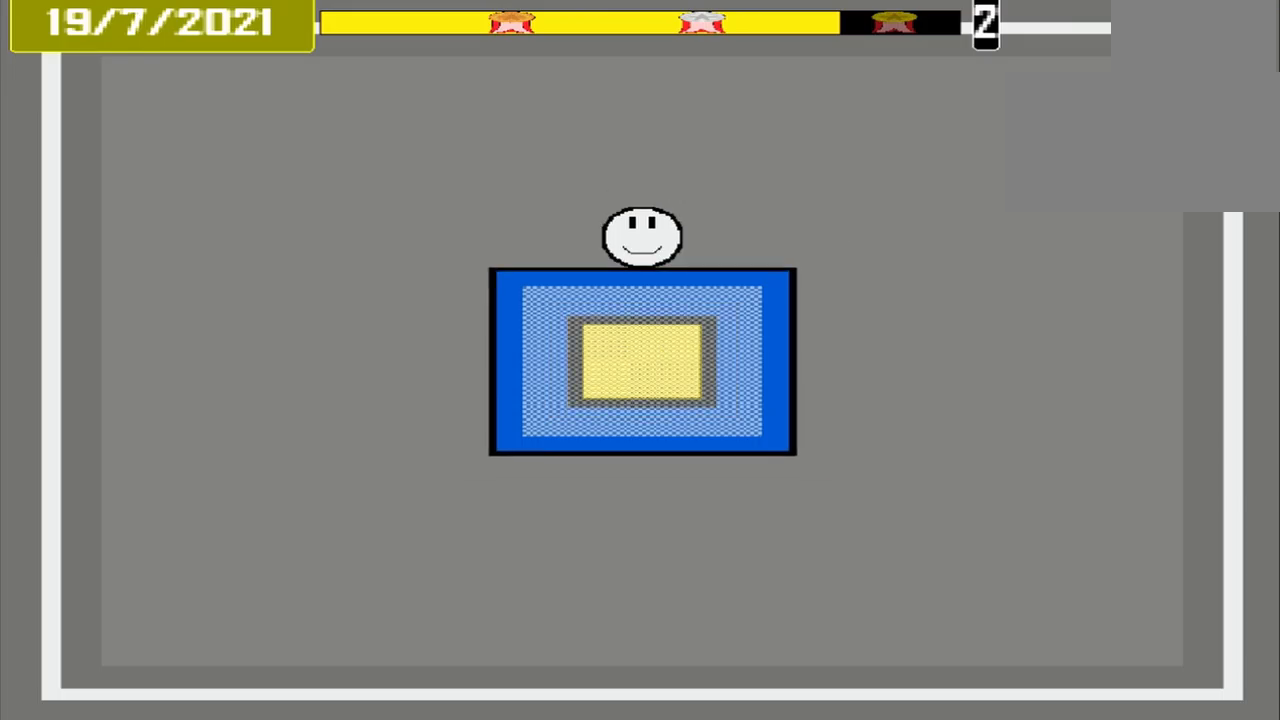
{"buttons": [], "events": [[250, "CROSS", "down"], [375, "CROSS", "up"]]}
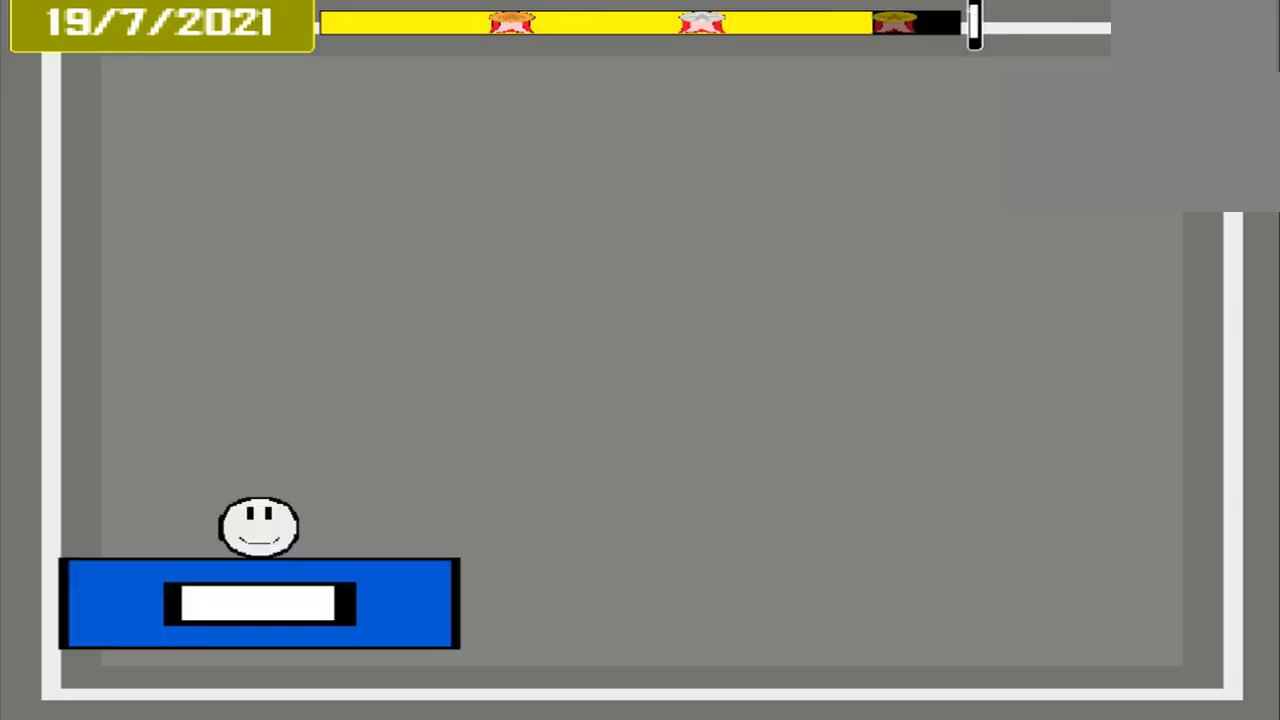
{"buttons": [], "events": []}
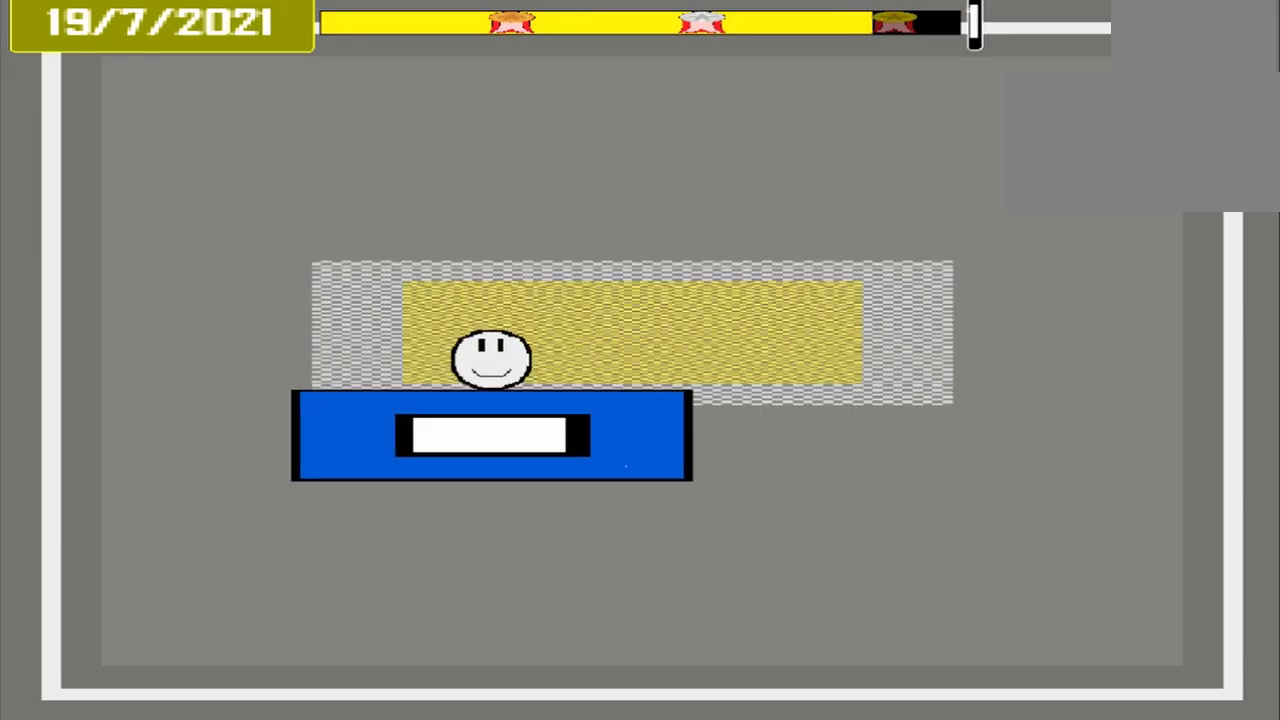
{"buttons": ["CROSS"], "events": [[375, "CROSS", "down"]]}
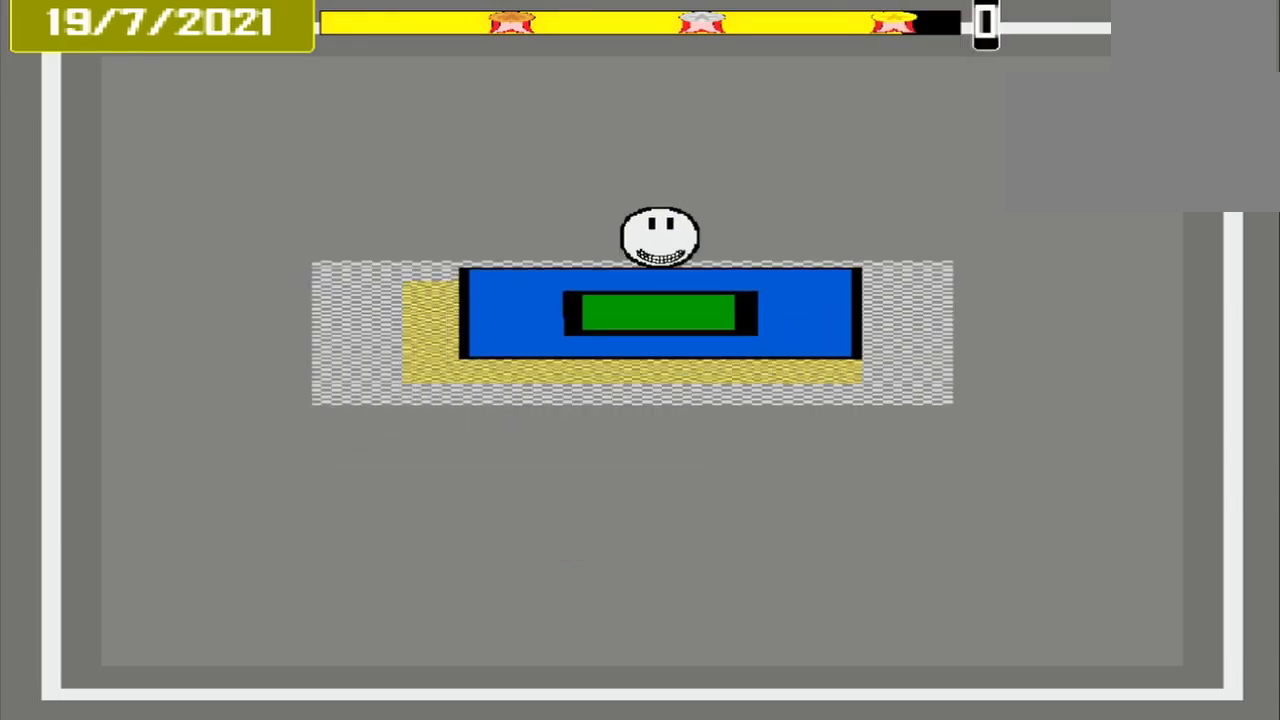
{"buttons": ["CROSS"], "events": []}
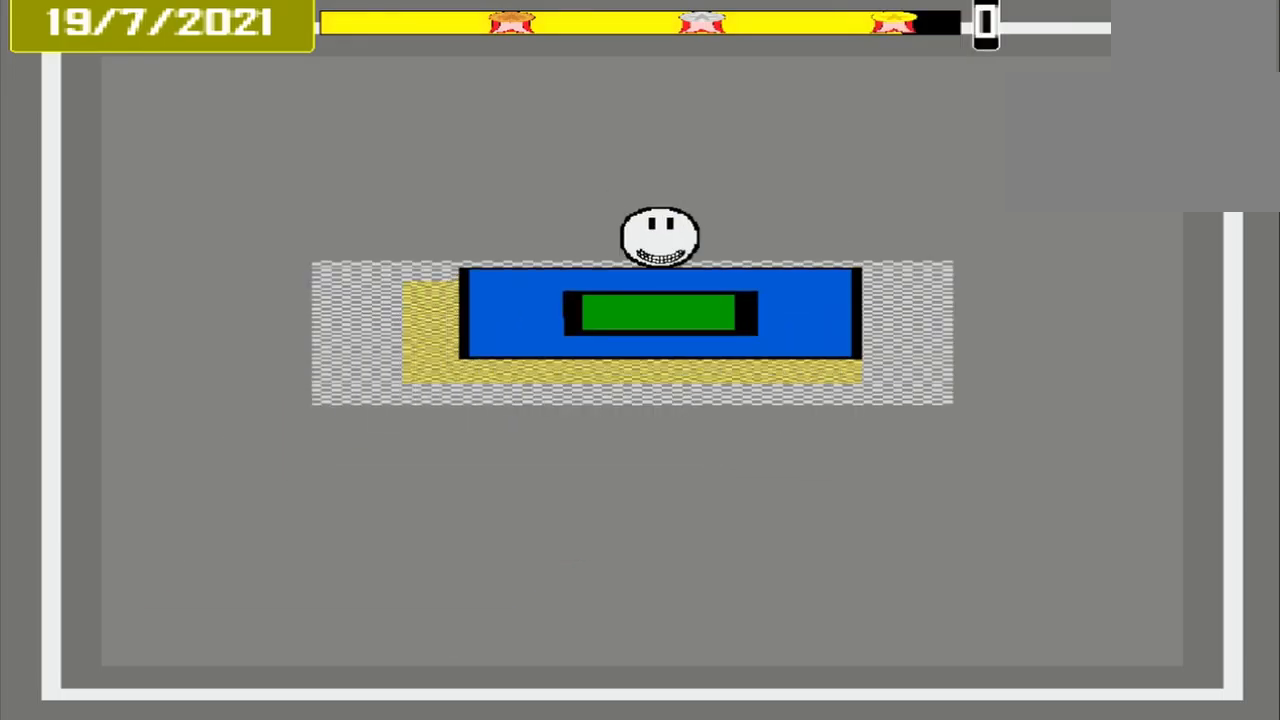
{"buttons": ["CROSS"], "events": []}